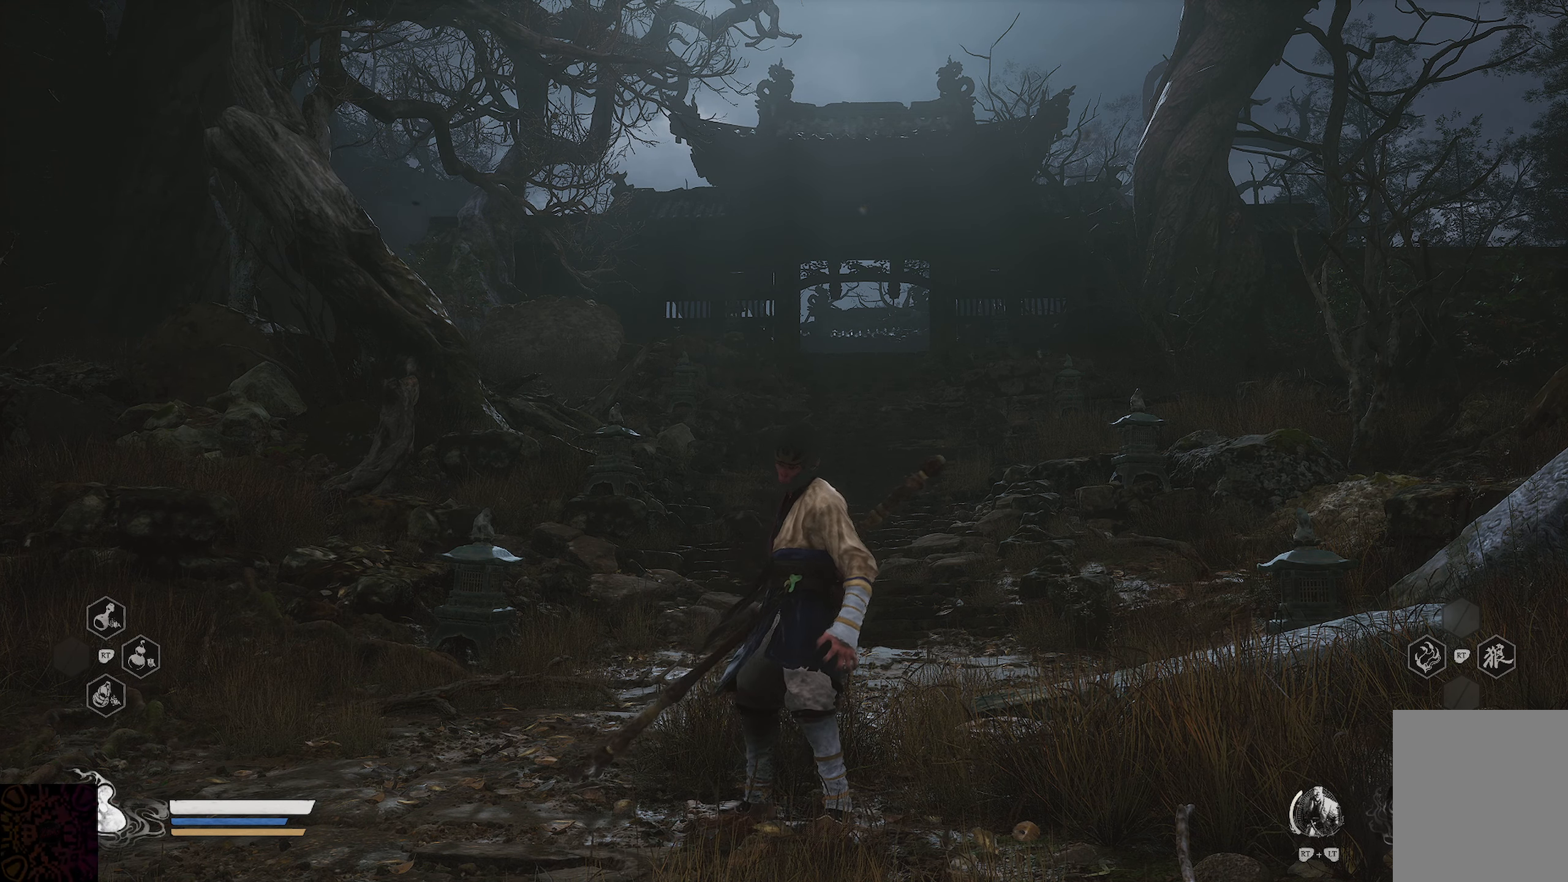
Gameplay with a controller (Xbox layout); each line is a JSON object with the inputs held at the frame after it. "events" lists button and stick changes between this image and that frame as [ms after this image, input, new state], when the widget could be followed in between.
{"buttons": [], "left_stick": "down", "right_stick": "right", "events": [[417, "right_stick", "right"], [468, "left_stick", "down"]]}
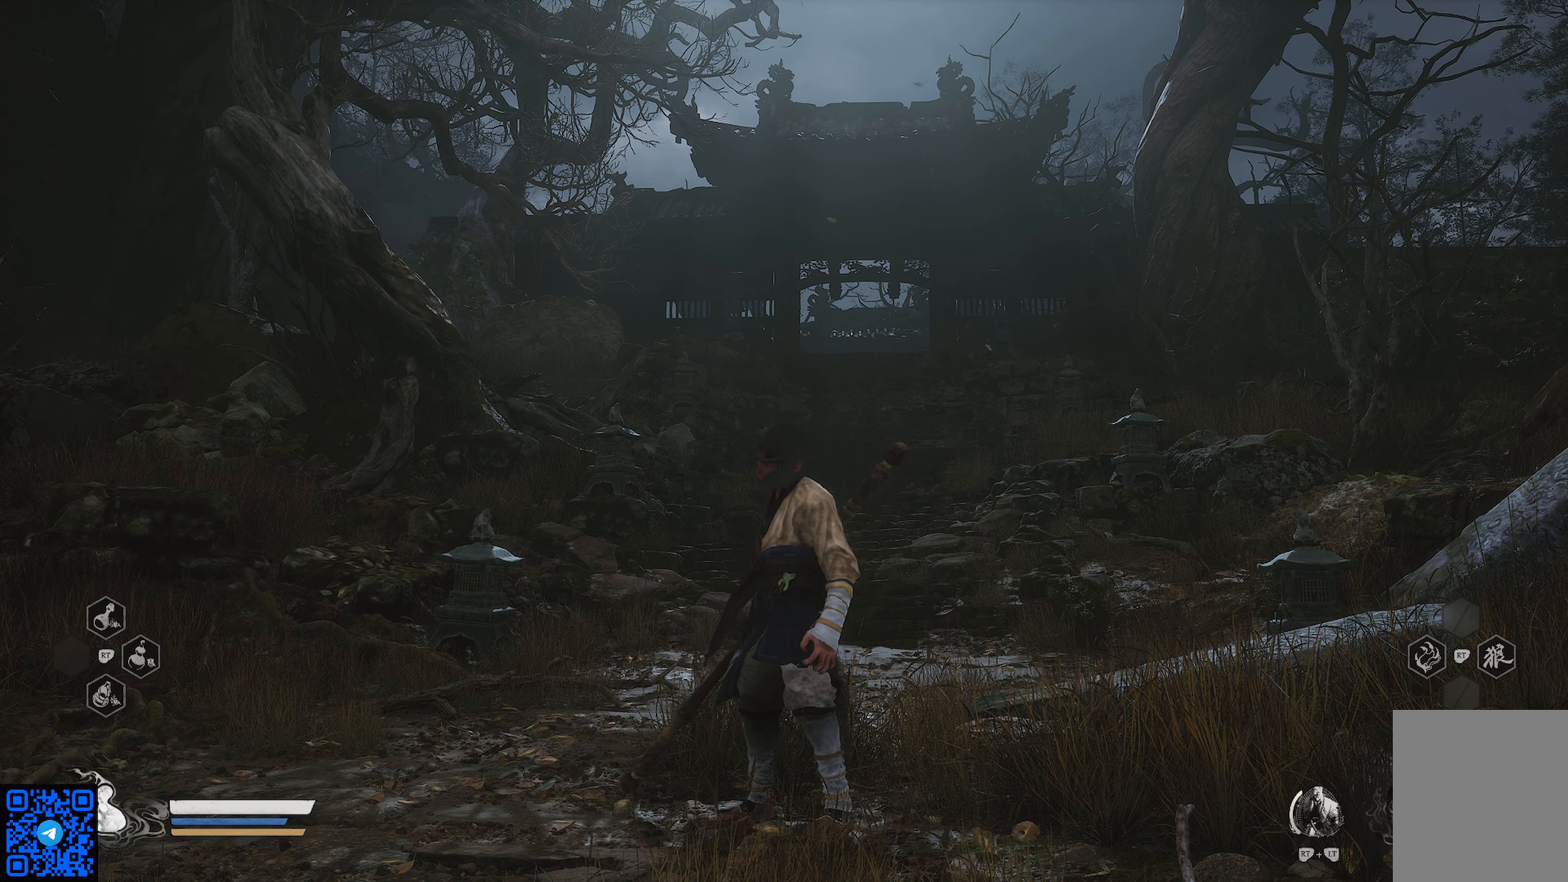
{"buttons": [], "left_stick": "down", "right_stick": "center", "events": [[200, "right_stick", "center"]]}
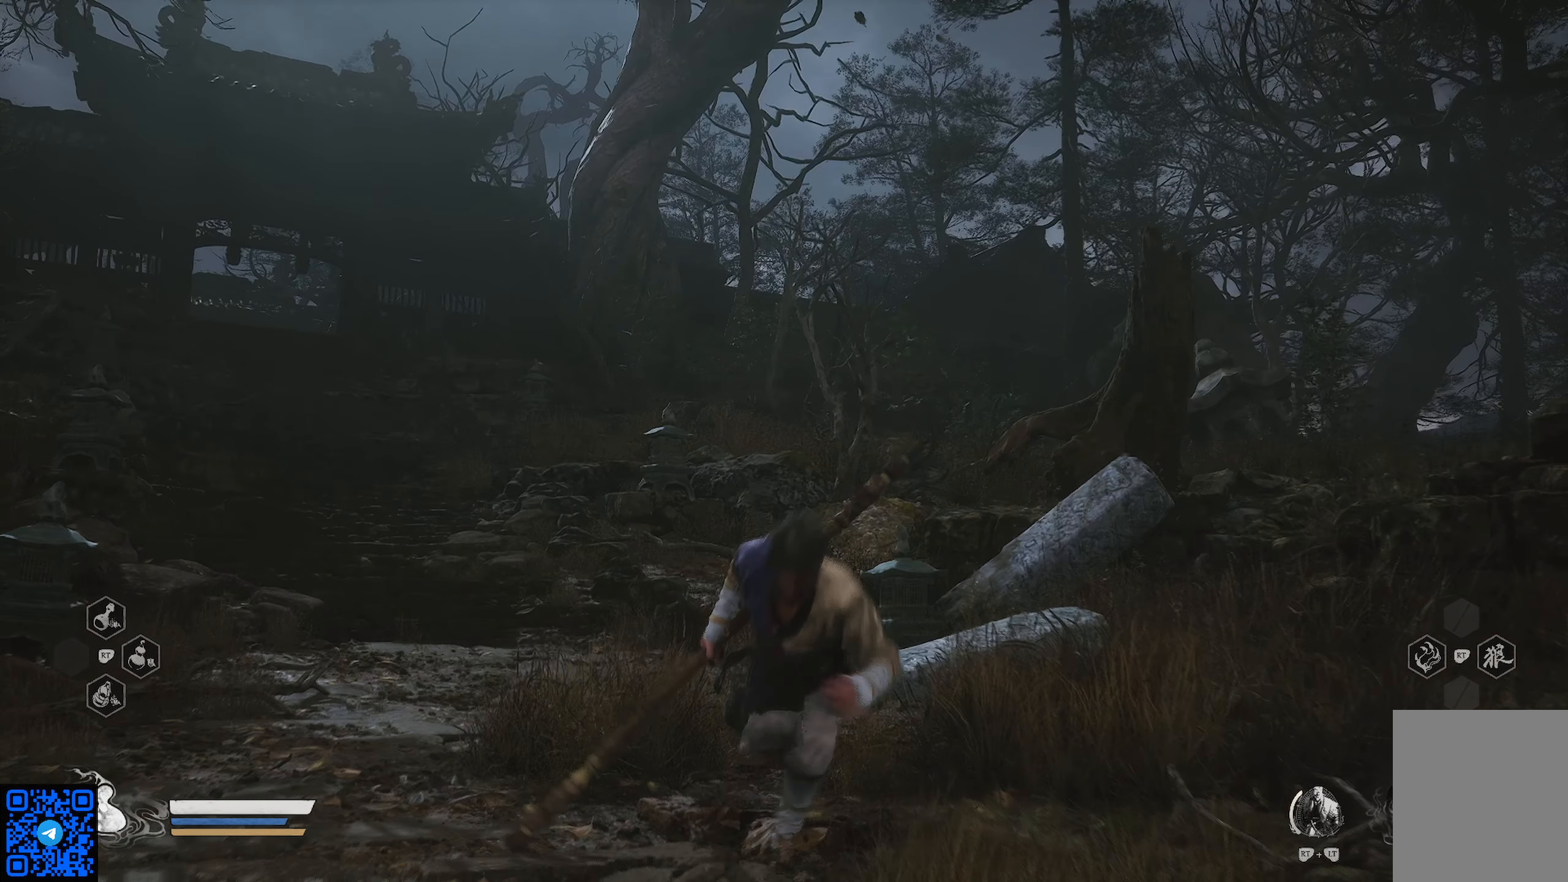
{"buttons": [], "left_stick": "down", "right_stick": "center", "events": []}
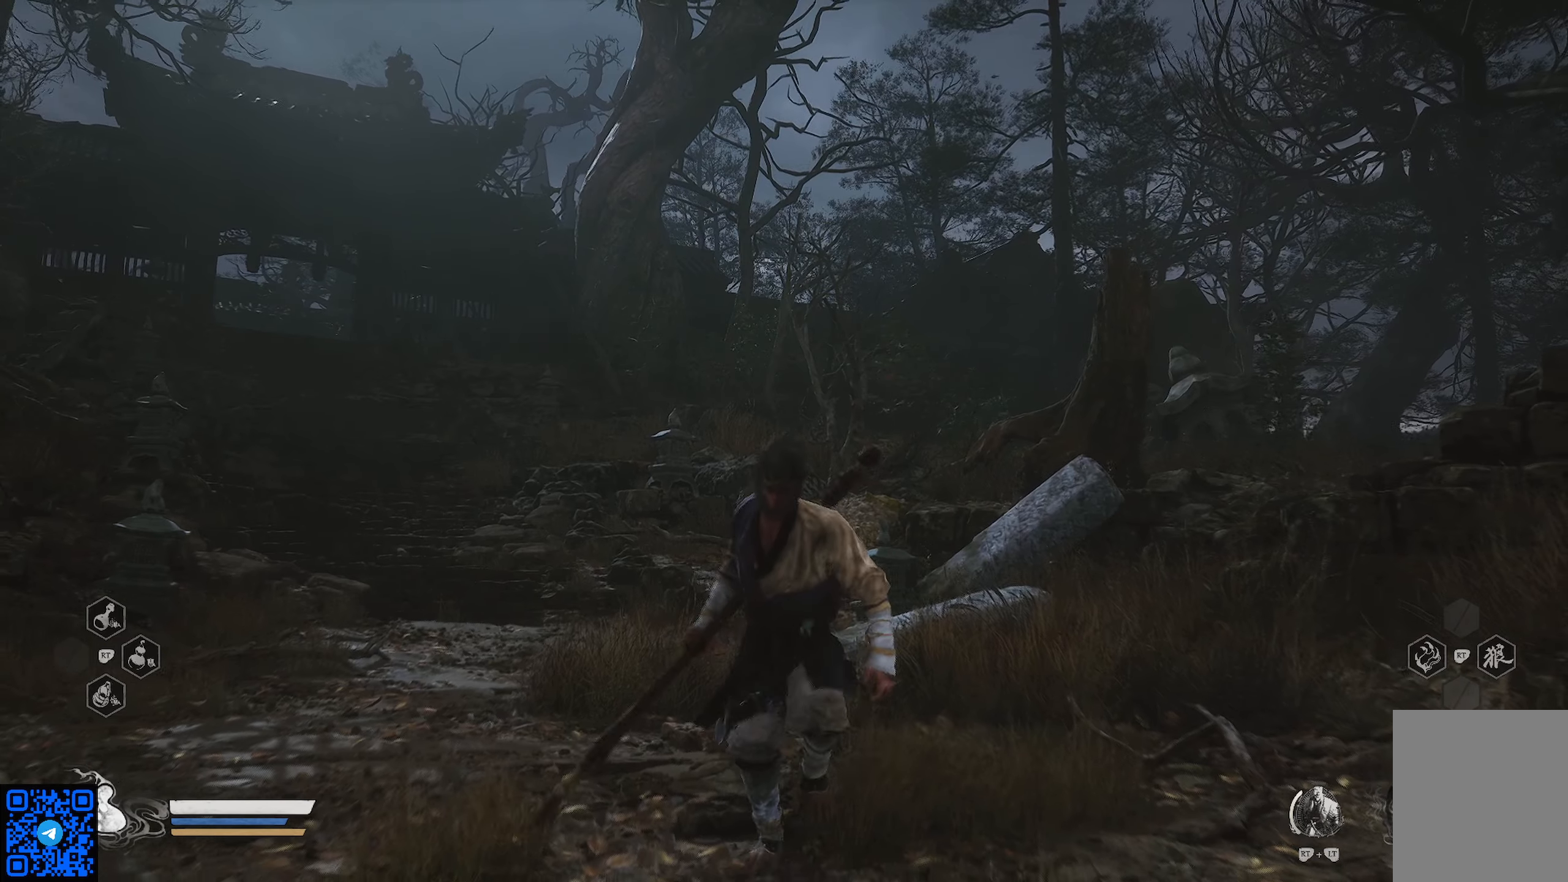
{"buttons": [], "left_stick": "down", "right_stick": "center", "events": []}
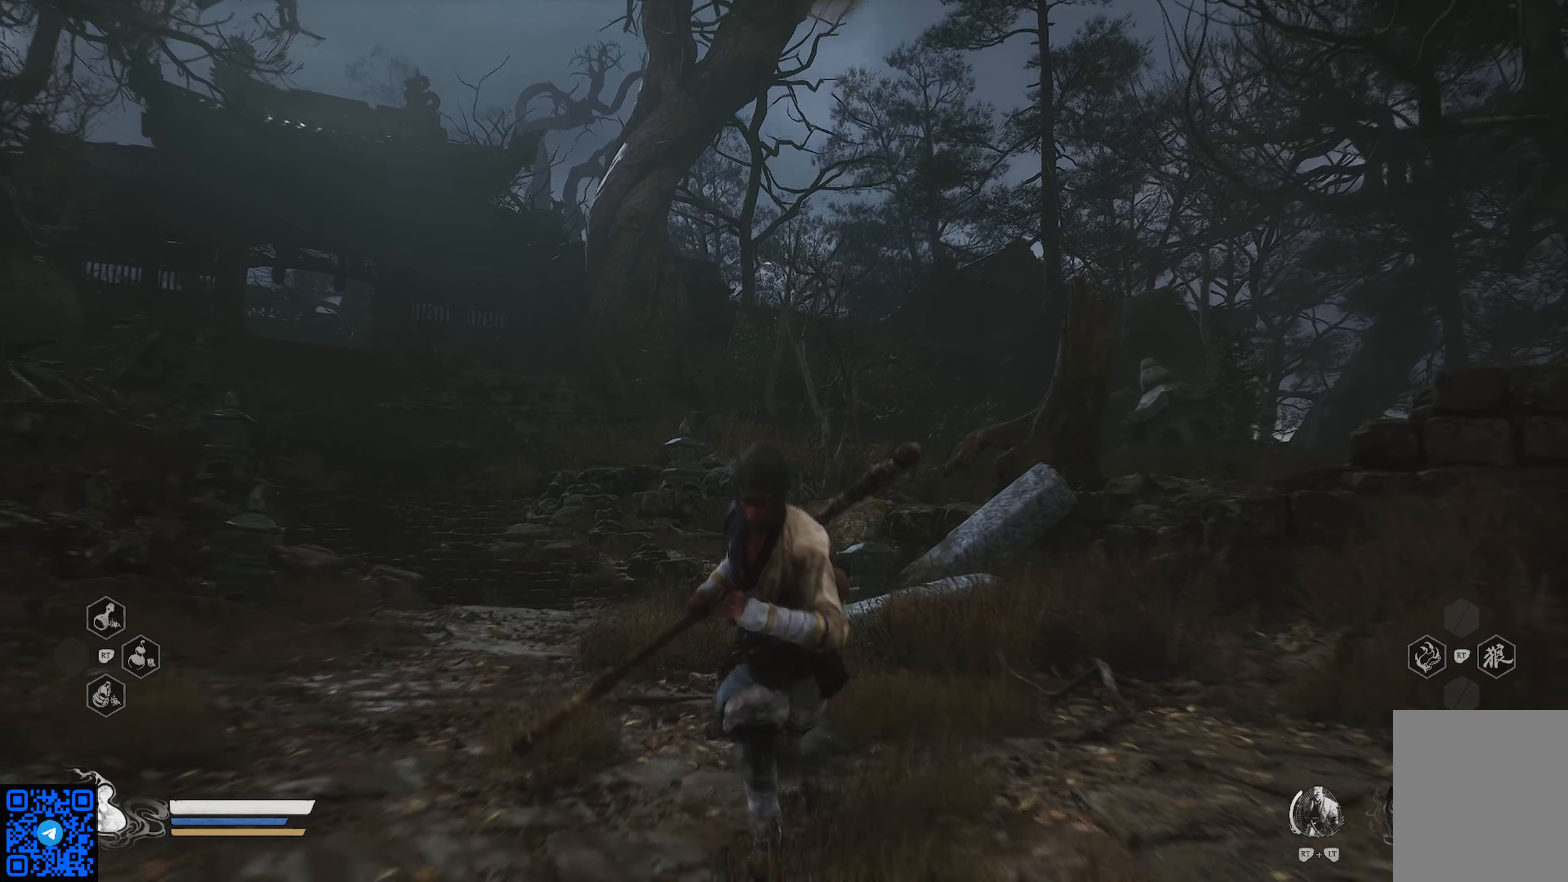
{"buttons": [], "left_stick": "down", "right_stick": "center", "events": []}
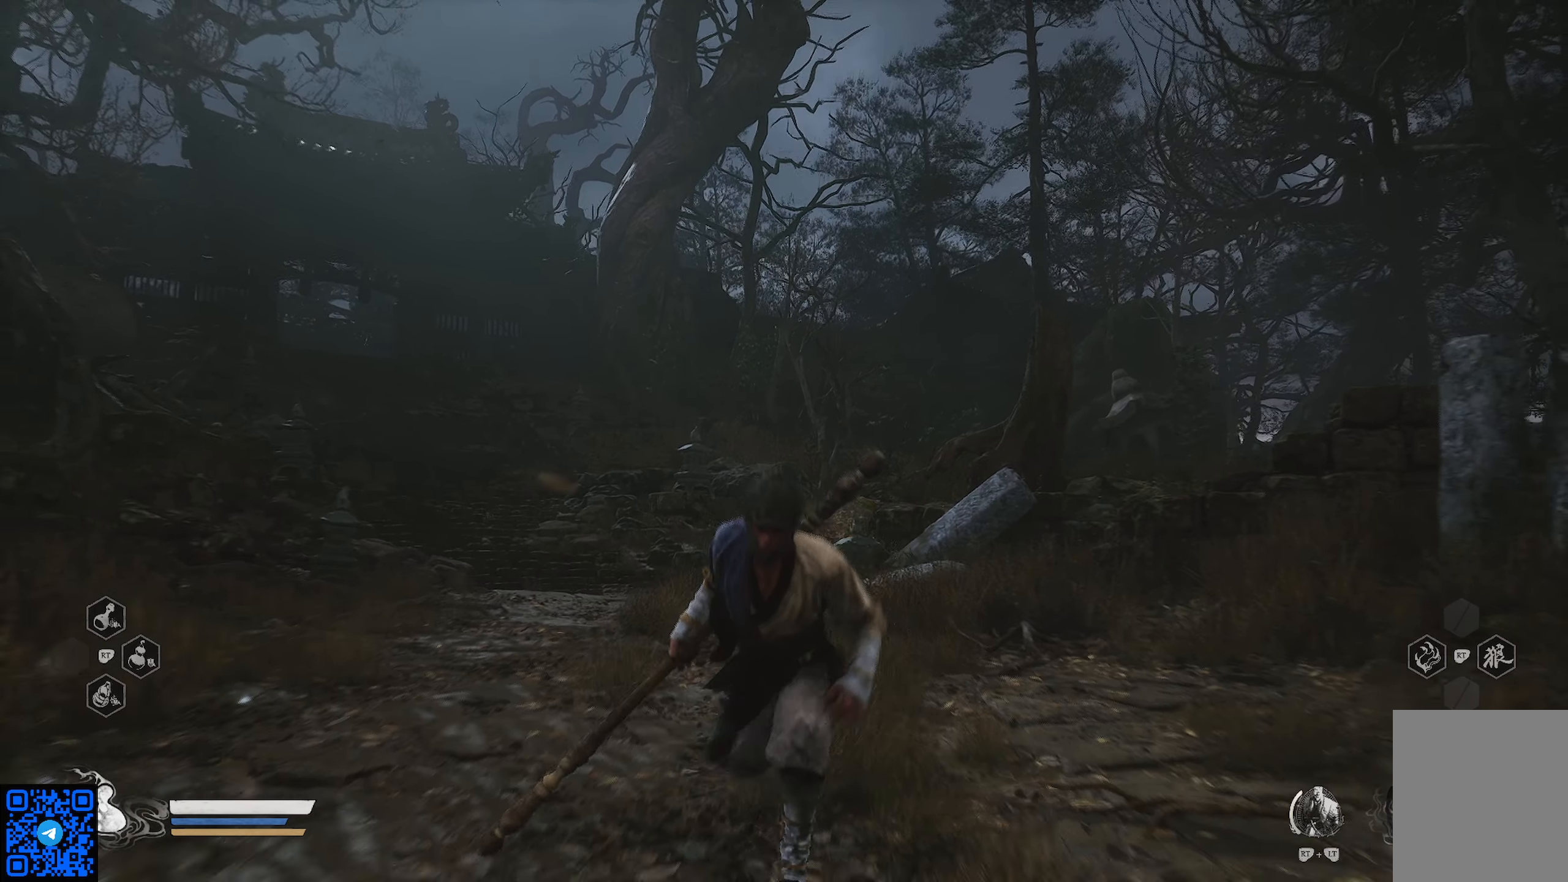
{"buttons": [], "left_stick": "right", "right_stick": "left", "events": [[17, "left_stick", "down-right"], [234, "right_stick", "left"], [384, "left_stick", "right"]]}
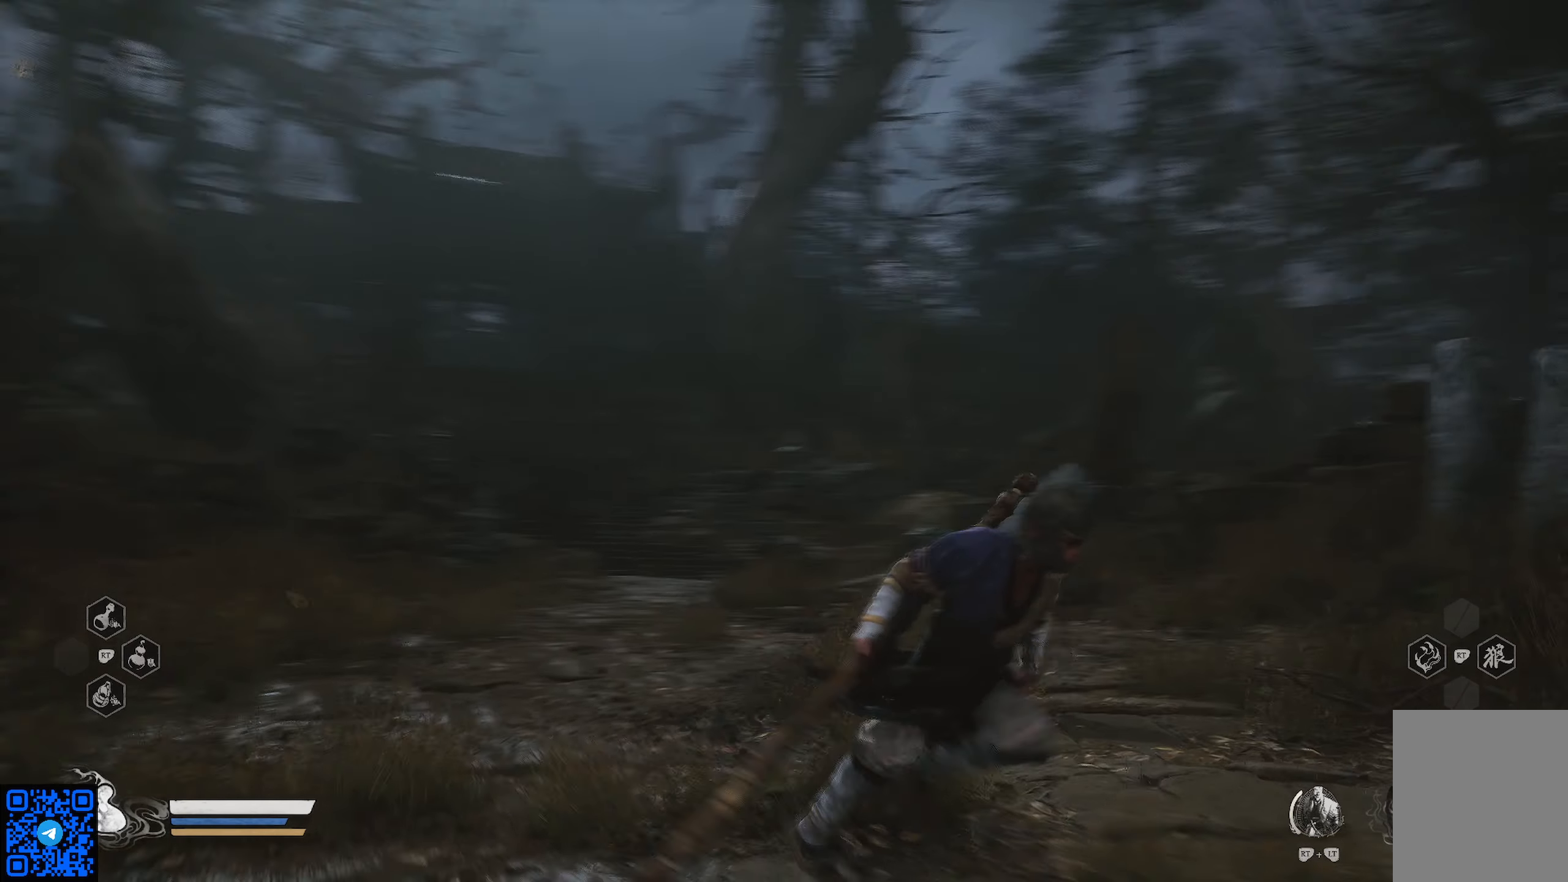
{"buttons": [], "left_stick": "up", "right_stick": "center", "events": [[66, "left_stick", "up"], [100, "right_stick", "center"]]}
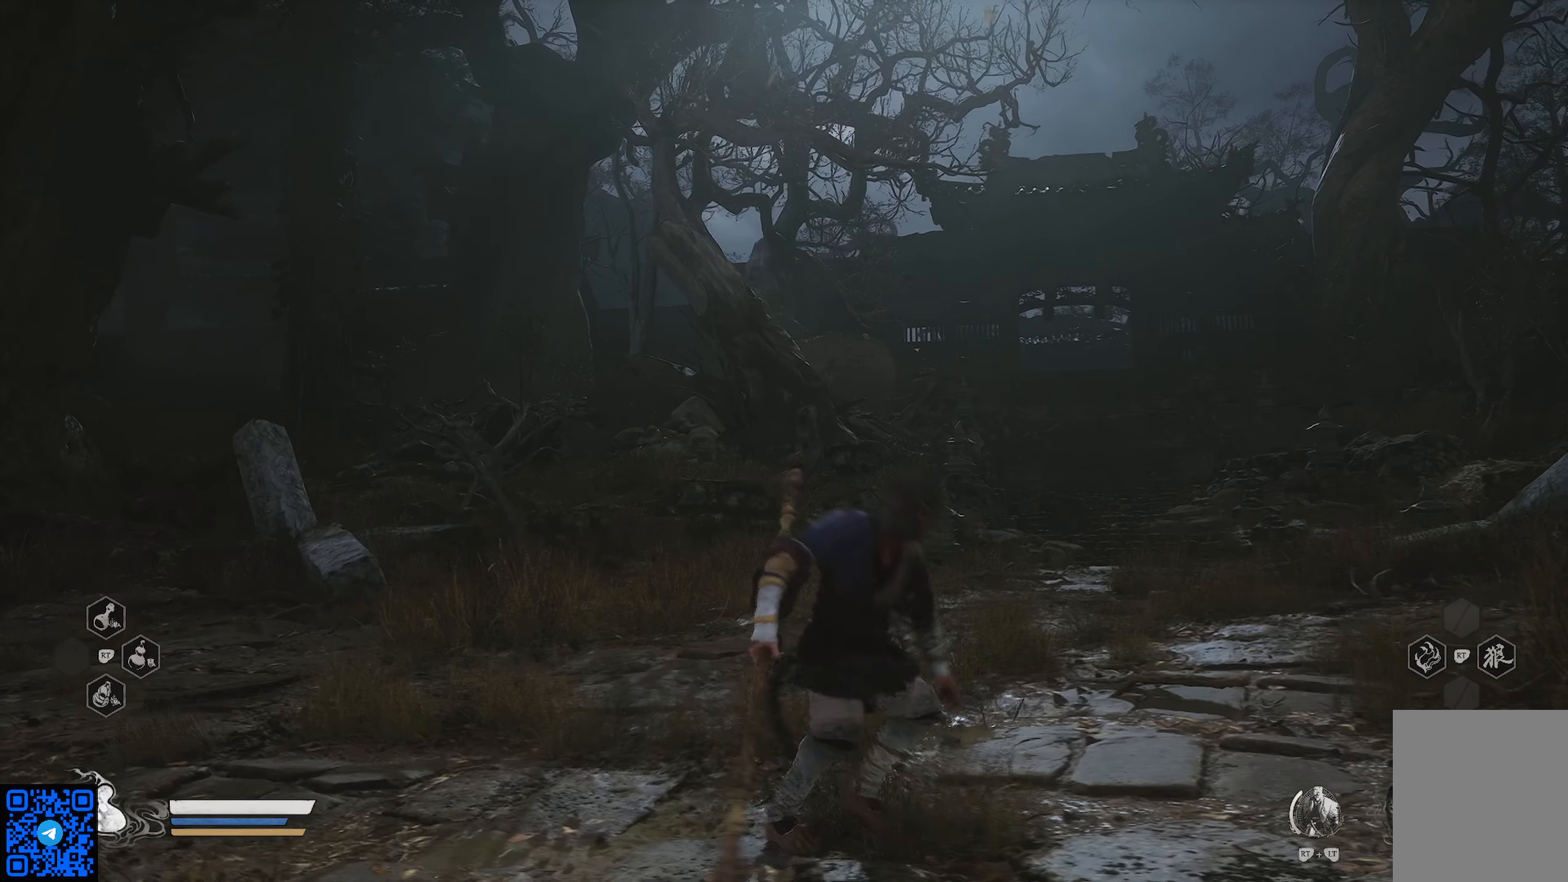
{"buttons": [], "left_stick": "up", "right_stick": "right", "events": [[250, "right_stick", "right"]]}
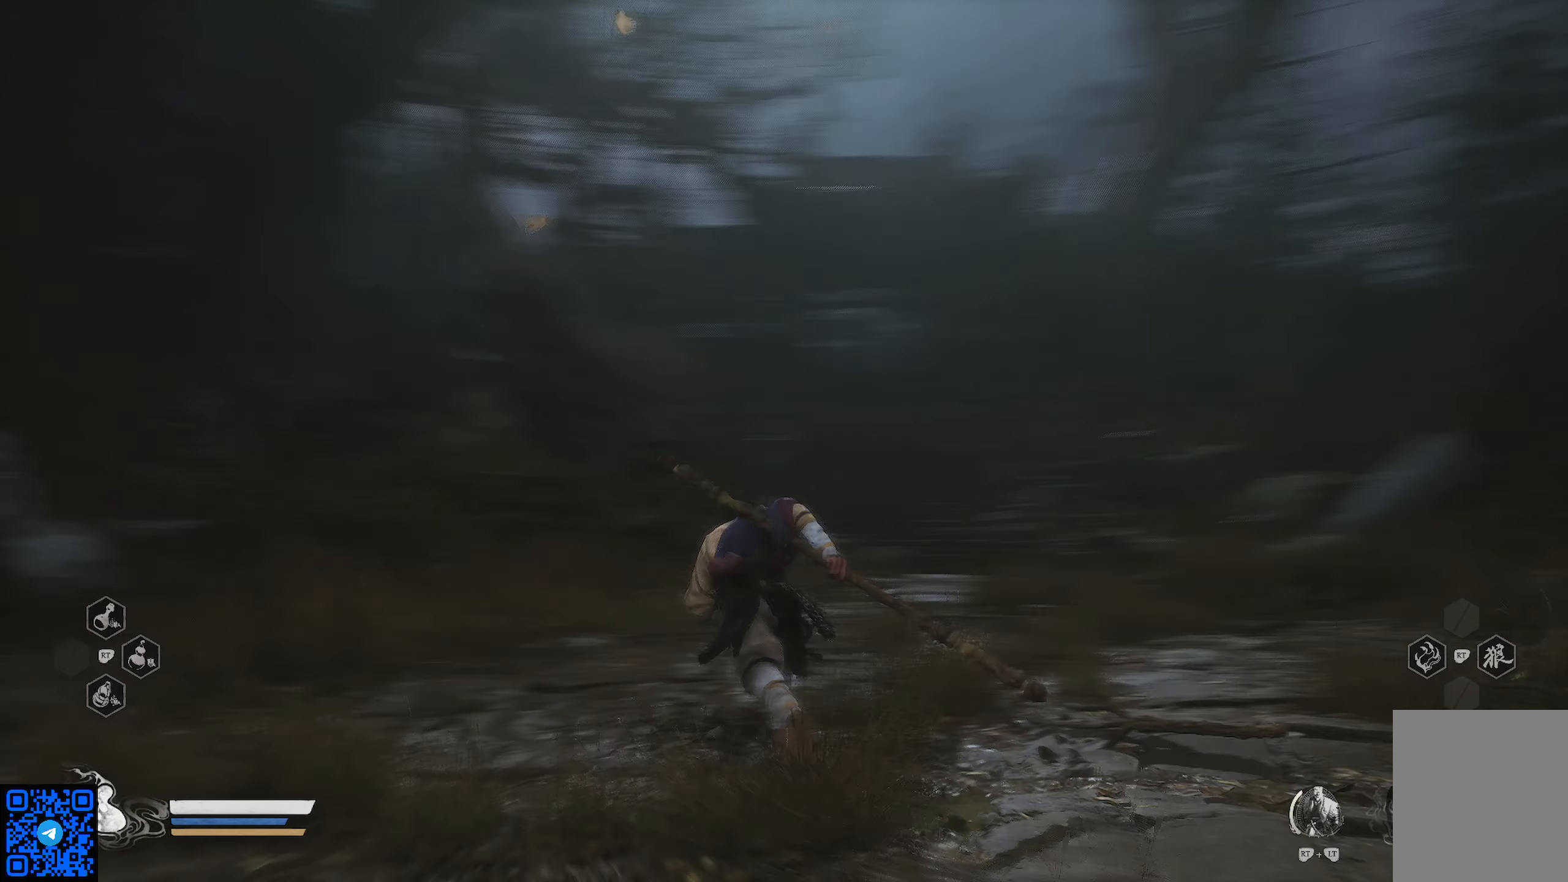
{"buttons": [], "left_stick": "up", "right_stick": "center", "events": [[166, "right_stick", "center"]]}
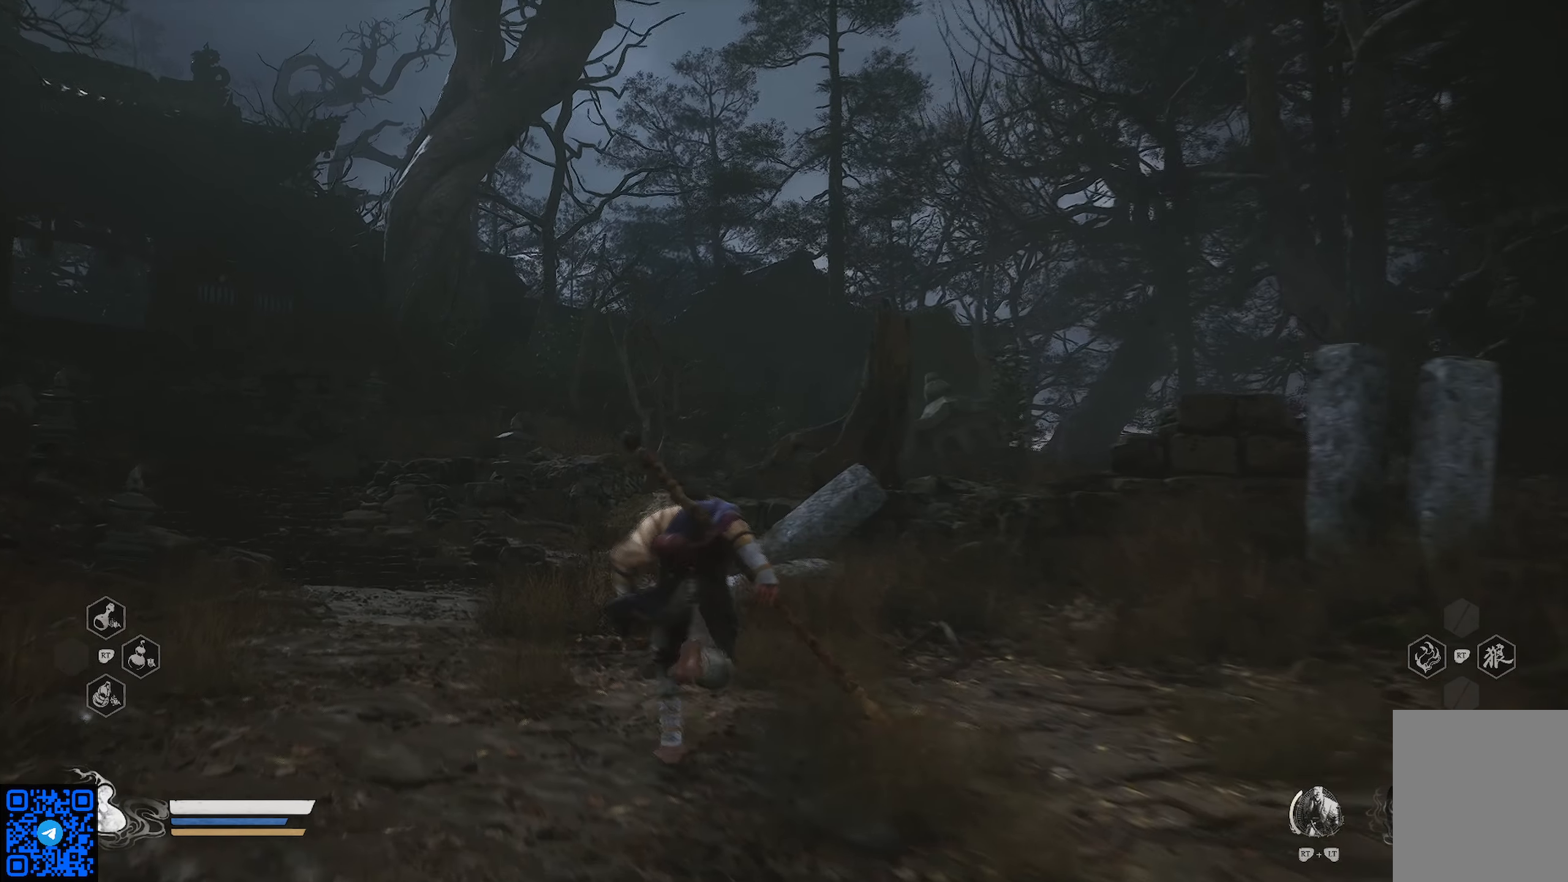
{"buttons": [], "left_stick": "up-left", "right_stick": "center", "events": [[150, "right_stick", "left"], [351, "left_stick", "up-left"], [484, "right_stick", "center"]]}
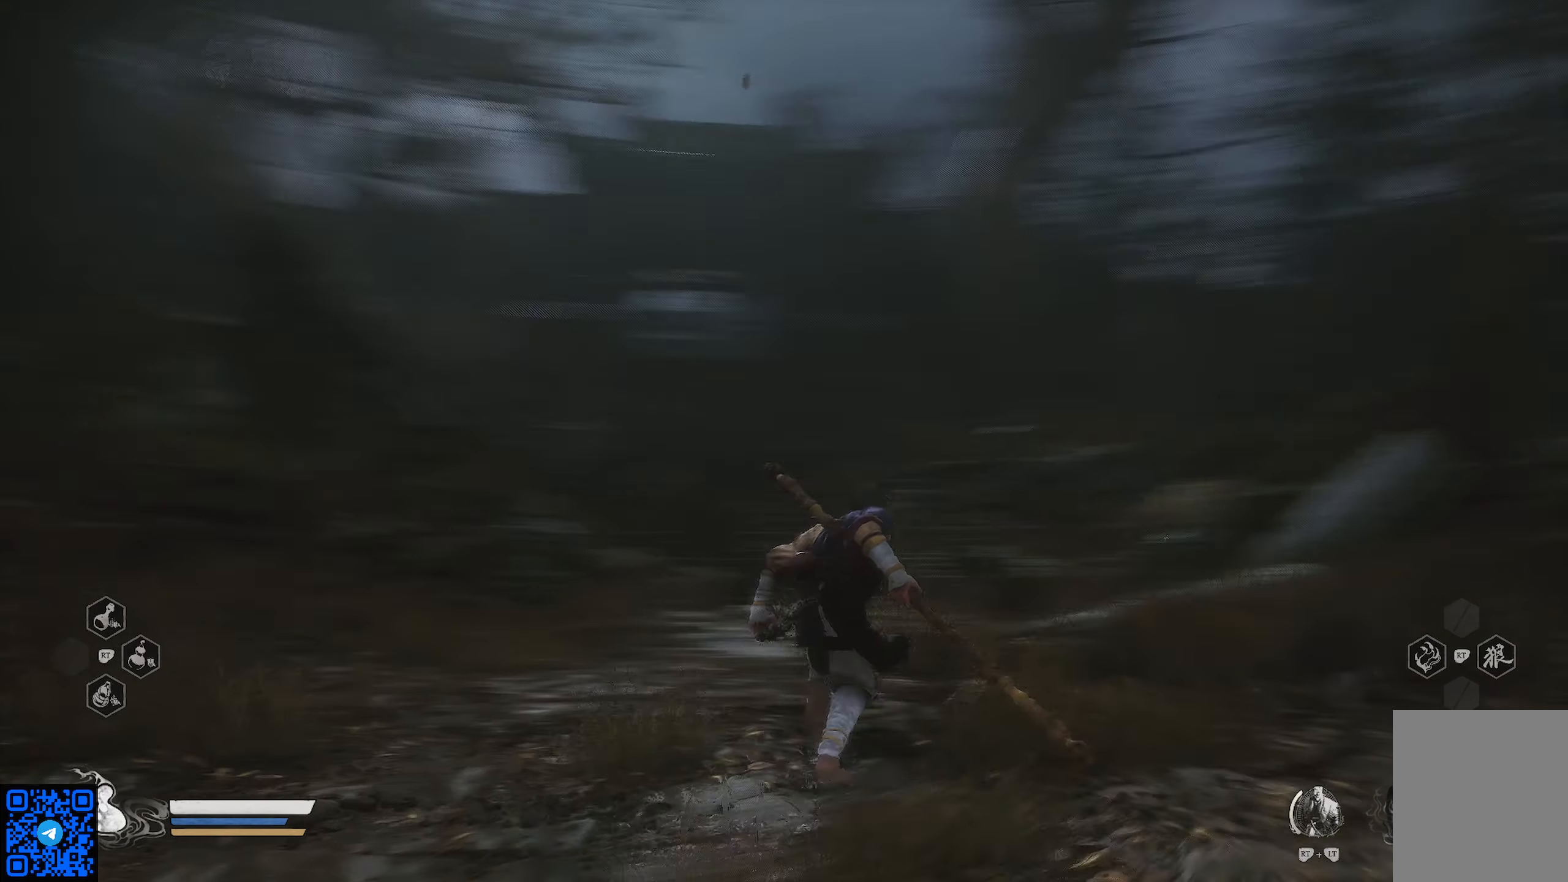
{"buttons": [], "left_stick": "right", "right_stick": "right", "events": [[267, "left_stick", "center"], [417, "left_stick", "right"], [417, "right_stick", "right"]]}
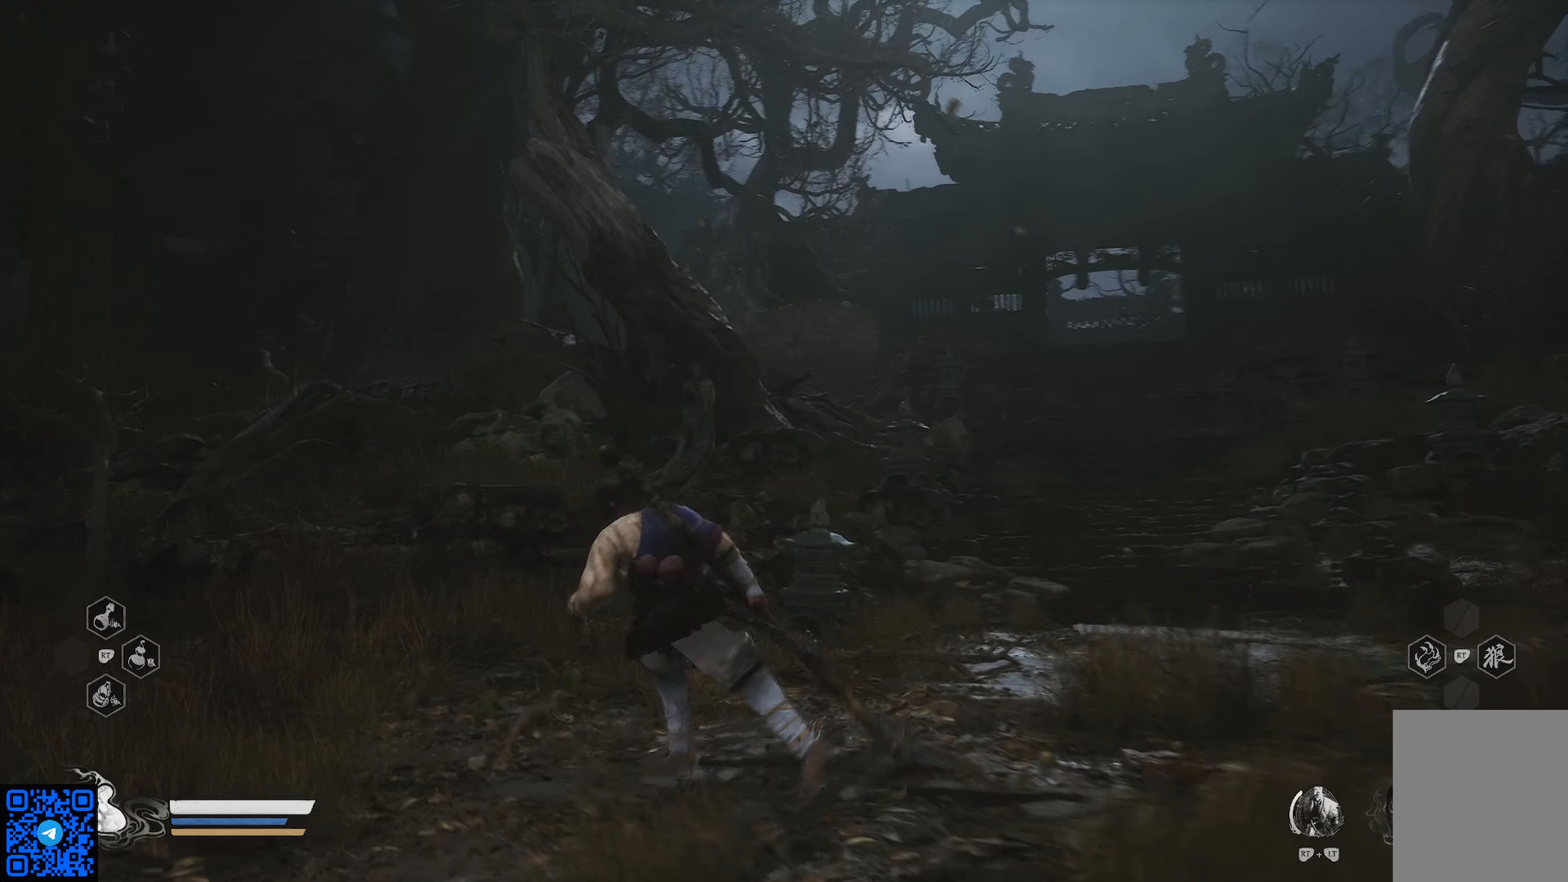
{"buttons": [], "left_stick": "up-right", "right_stick": "center", "events": [[284, "right_stick", "center"], [434, "left_stick", "up-right"]]}
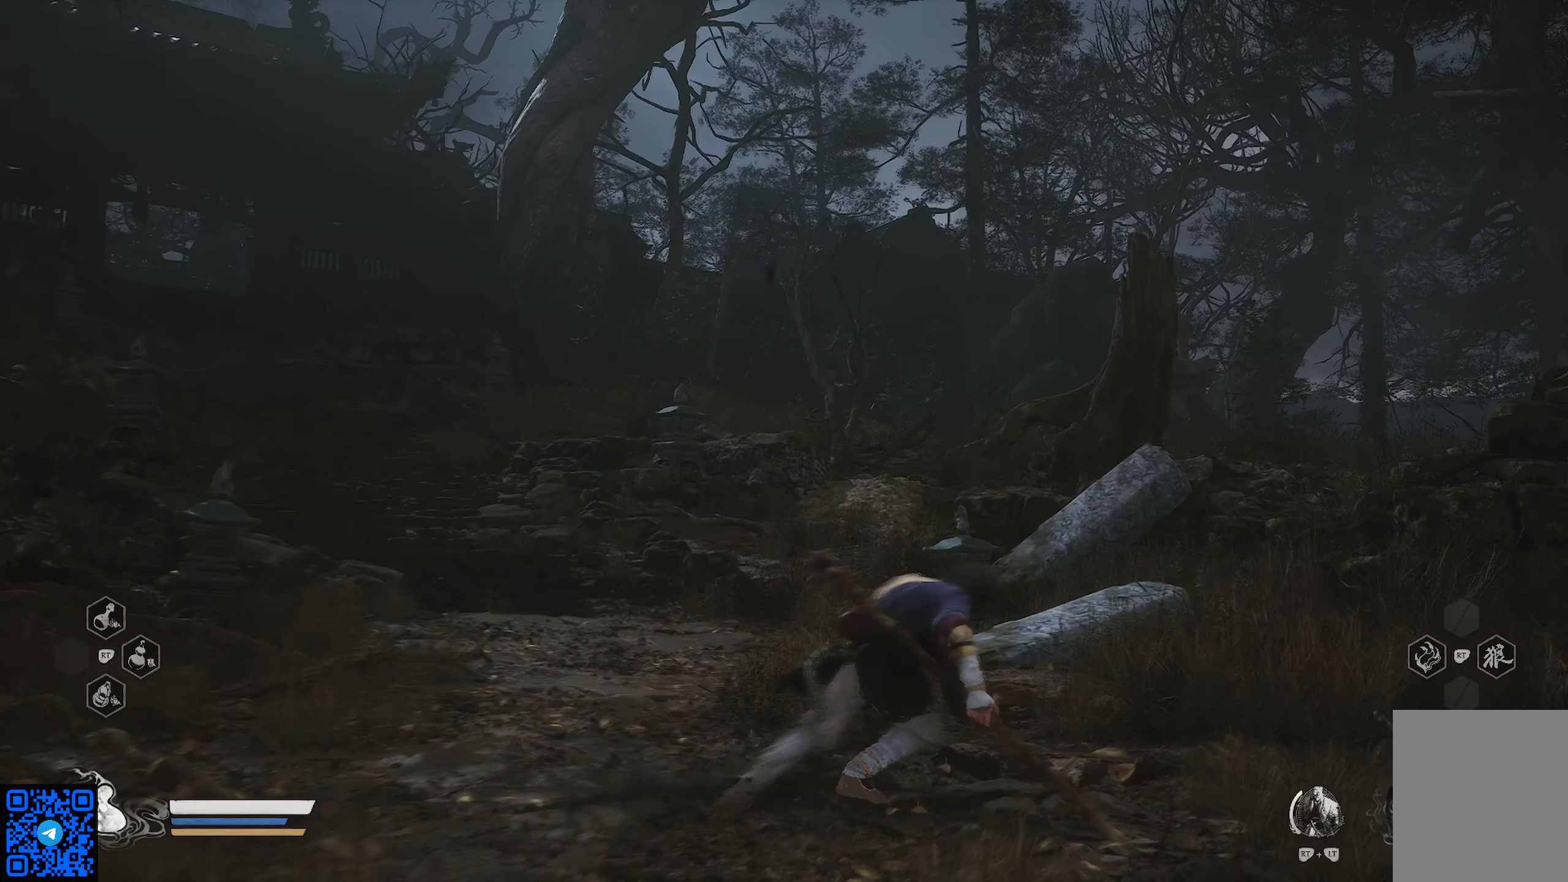
{"buttons": [], "left_stick": "up", "right_stick": "center", "events": [[66, "left_stick", "up"]]}
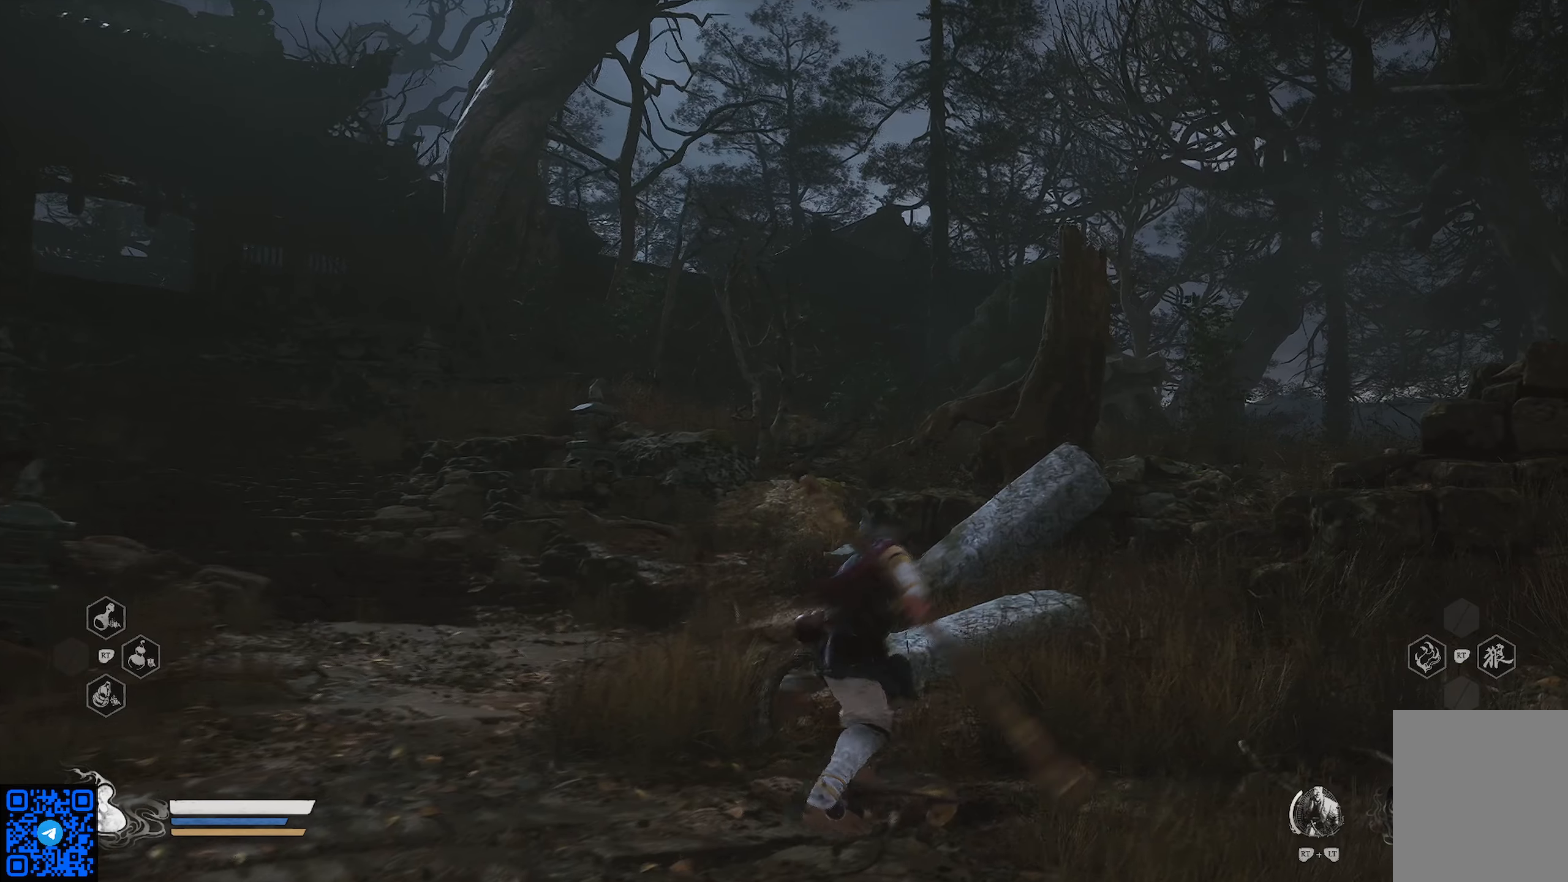
{"buttons": [], "left_stick": "right", "right_stick": "right", "events": [[134, "right_stick", "right"], [234, "left_stick", "right"]]}
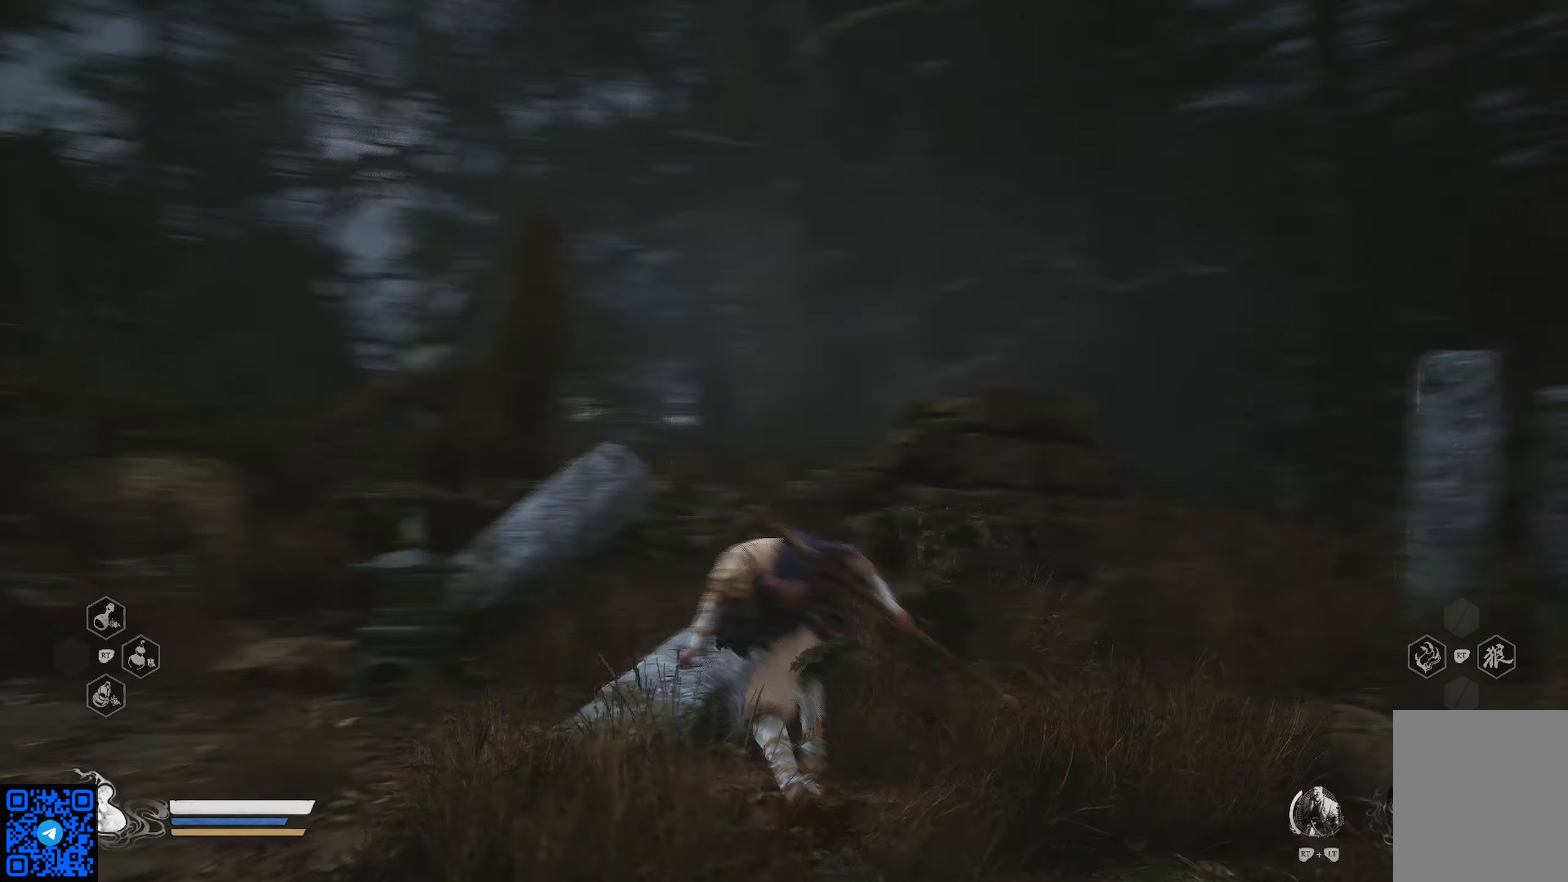
{"buttons": [], "left_stick": "right", "right_stick": "down-right", "events": [[200, "right_stick", "center"], [500, "right_stick", "down-right"]]}
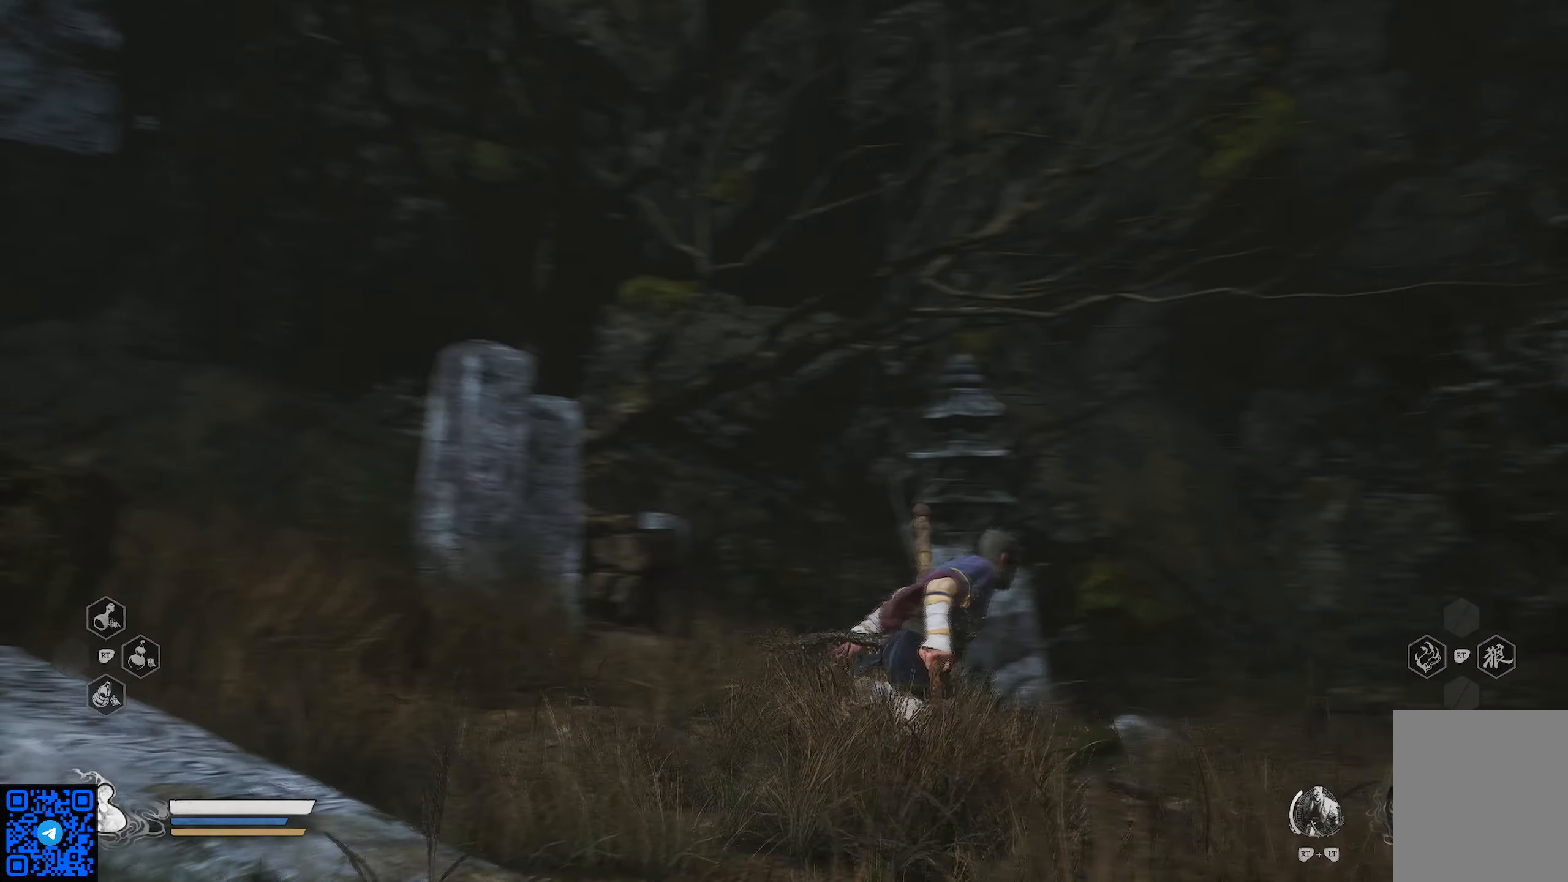
{"buttons": [], "left_stick": "up", "right_stick": "center", "events": [[151, "left_stick", "up"], [284, "right_stick", "center"]]}
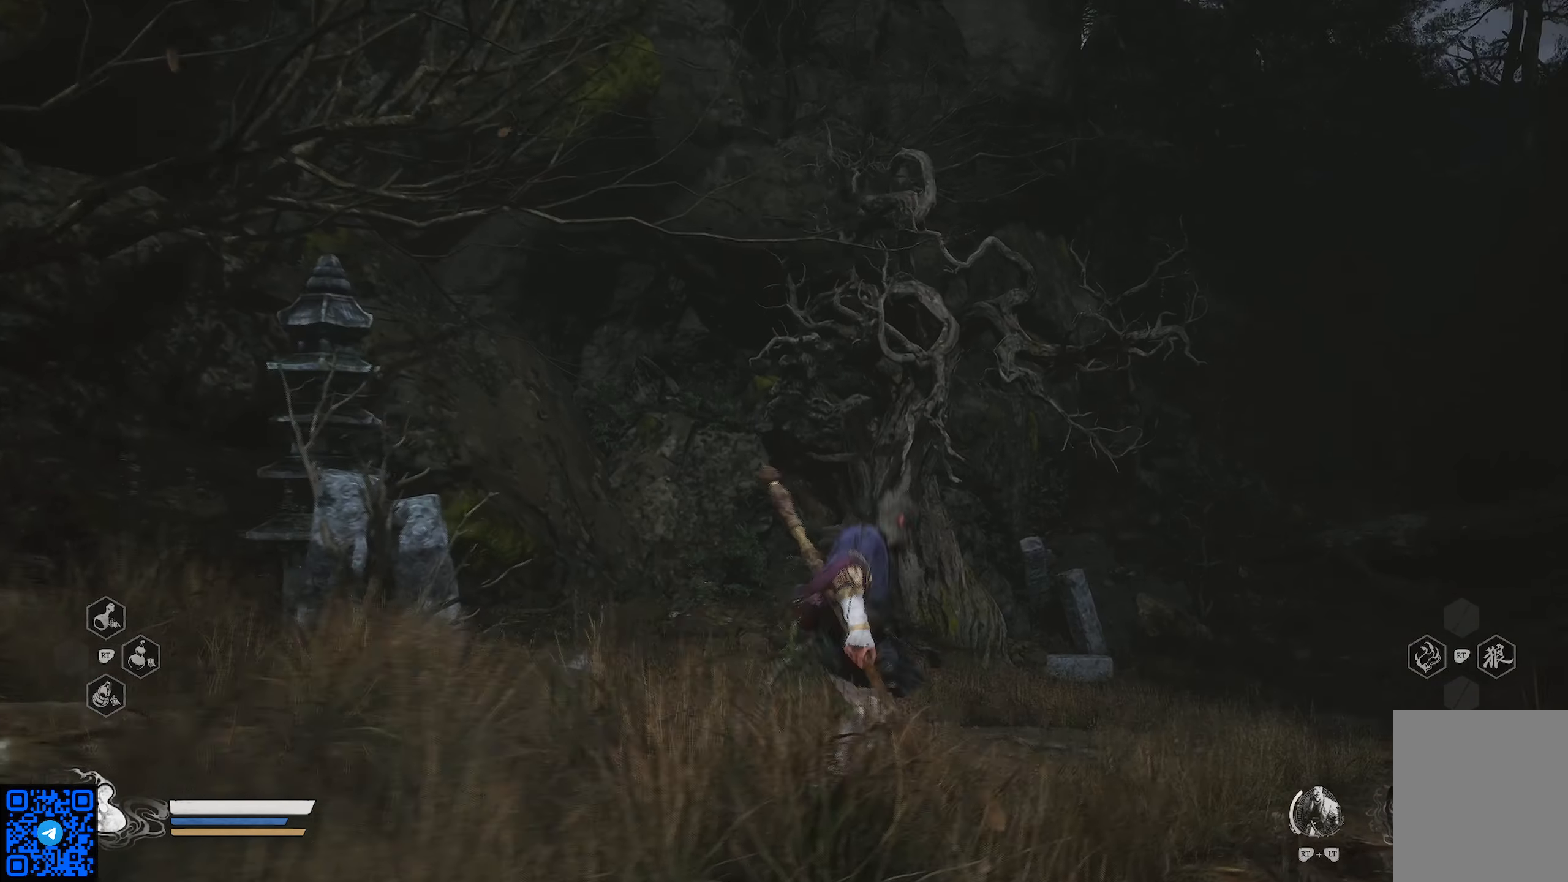
{"buttons": [], "left_stick": "up", "right_stick": "down-right", "events": [[400, "right_stick", "down-right"]]}
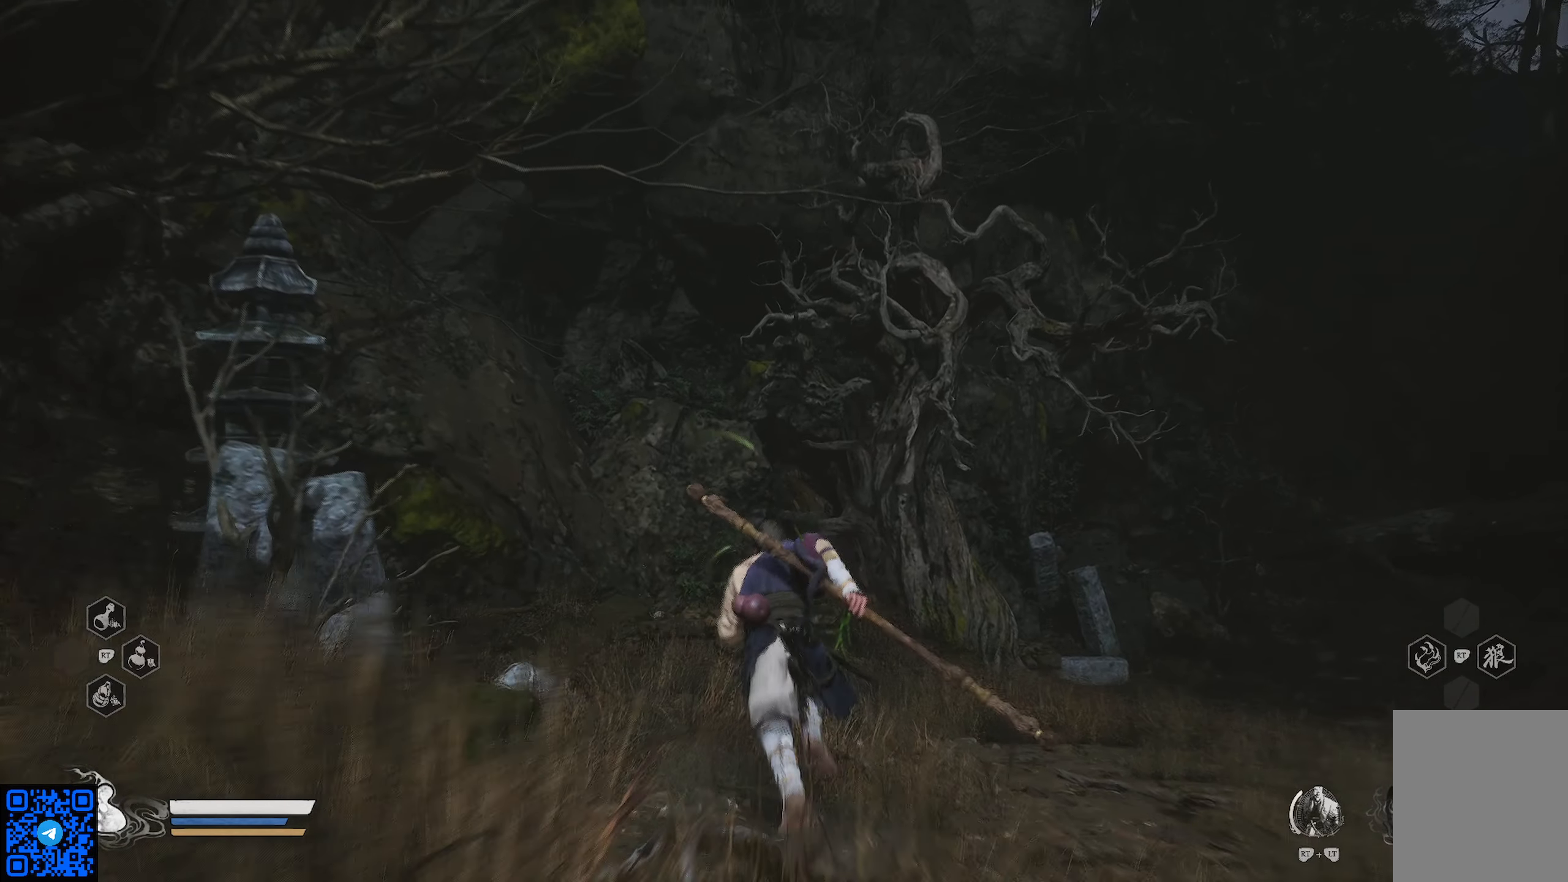
{"buttons": [], "left_stick": "up-right", "right_stick": "center", "events": [[201, "right_stick", "center"], [267, "left_stick", "up-right"]]}
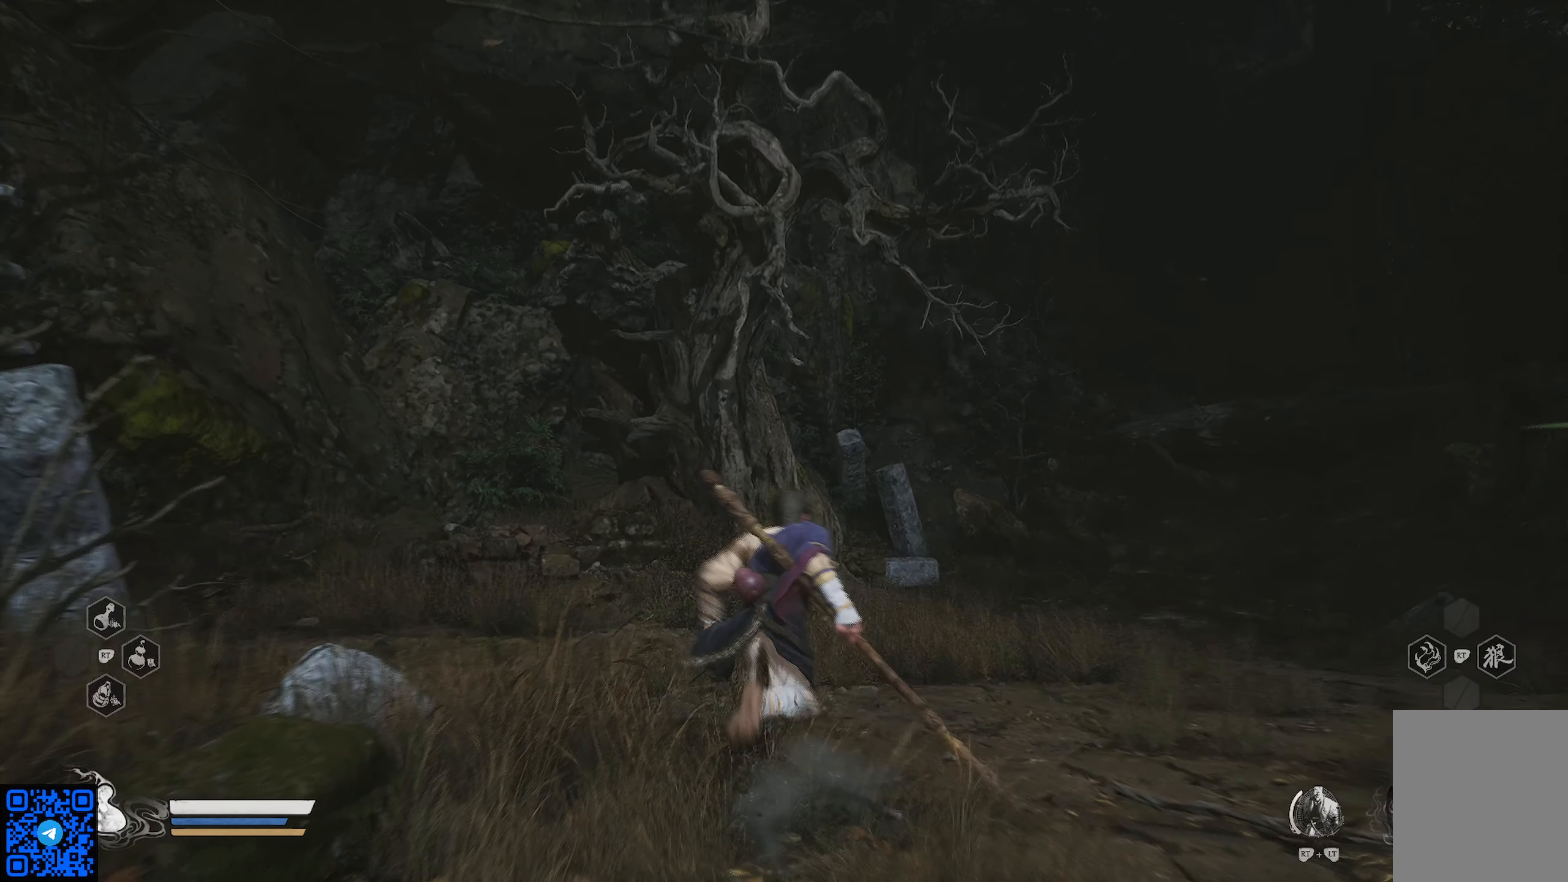
{"buttons": [], "left_stick": "up", "right_stick": "down-left", "events": [[150, "left_stick", "up"], [417, "right_stick", "down-left"]]}
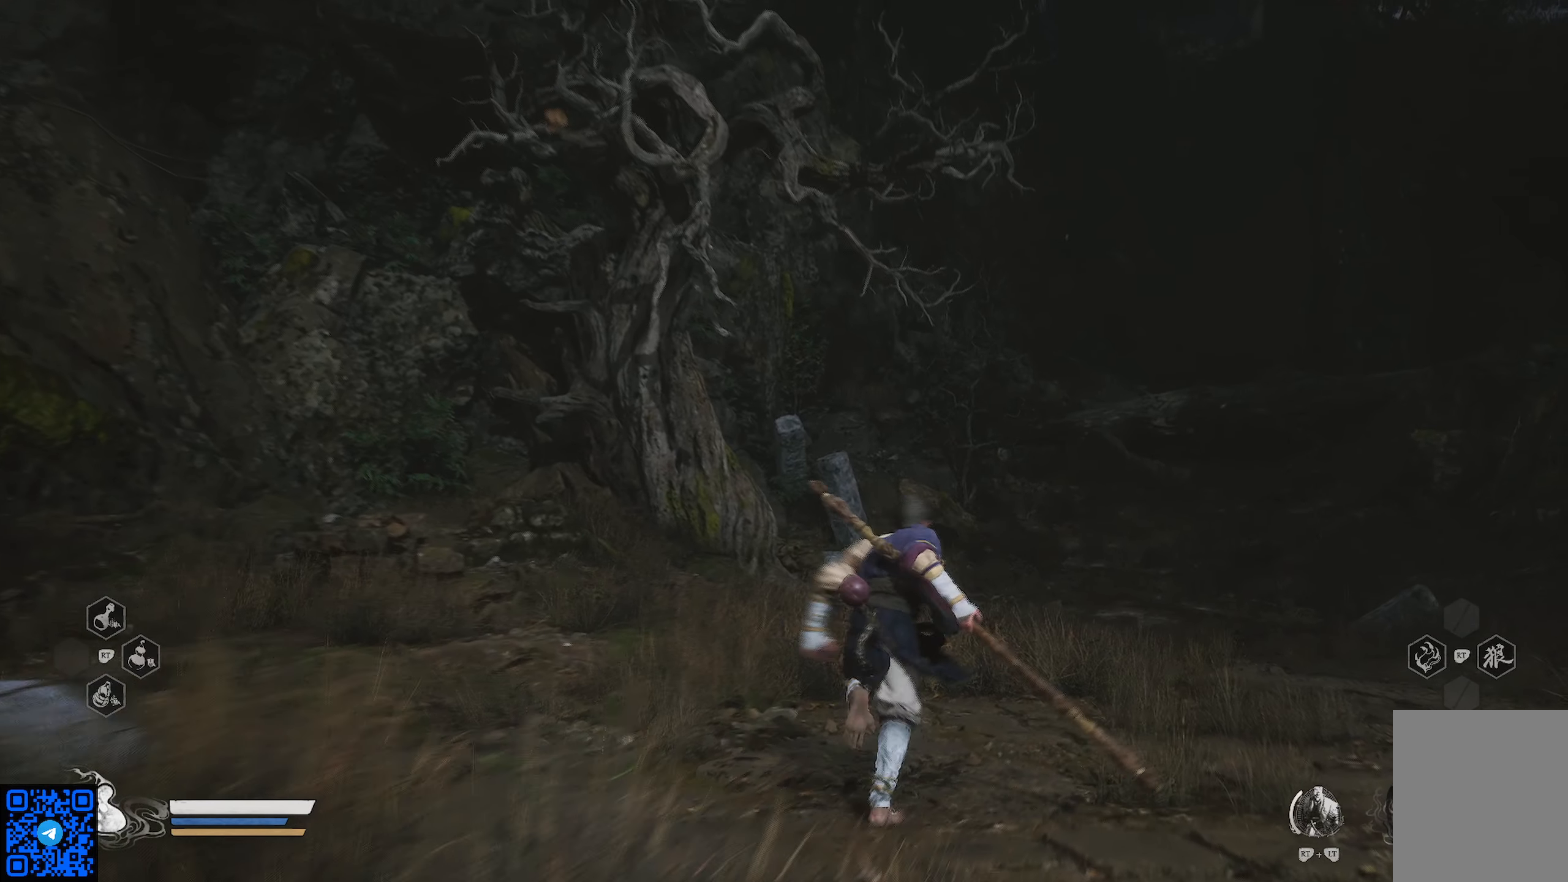
{"buttons": [], "left_stick": "up", "right_stick": "center", "events": [[183, "right_stick", "center"]]}
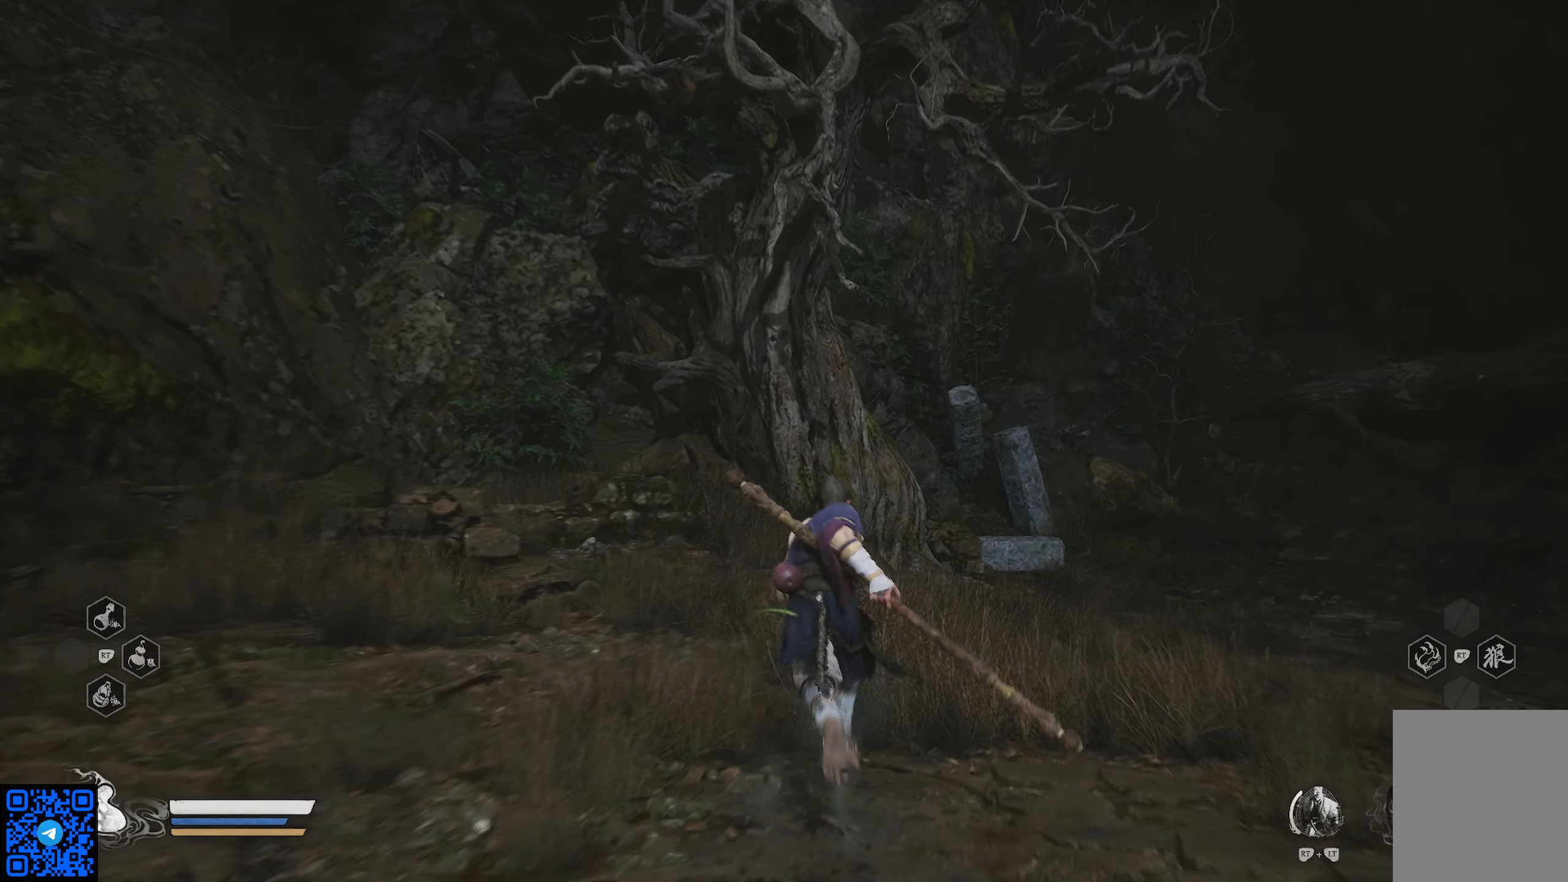
{"buttons": [], "left_stick": "down", "right_stick": "up-right", "events": [[134, "left_stick", "center"], [367, "left_stick", "down"], [384, "right_stick", "up-right"]]}
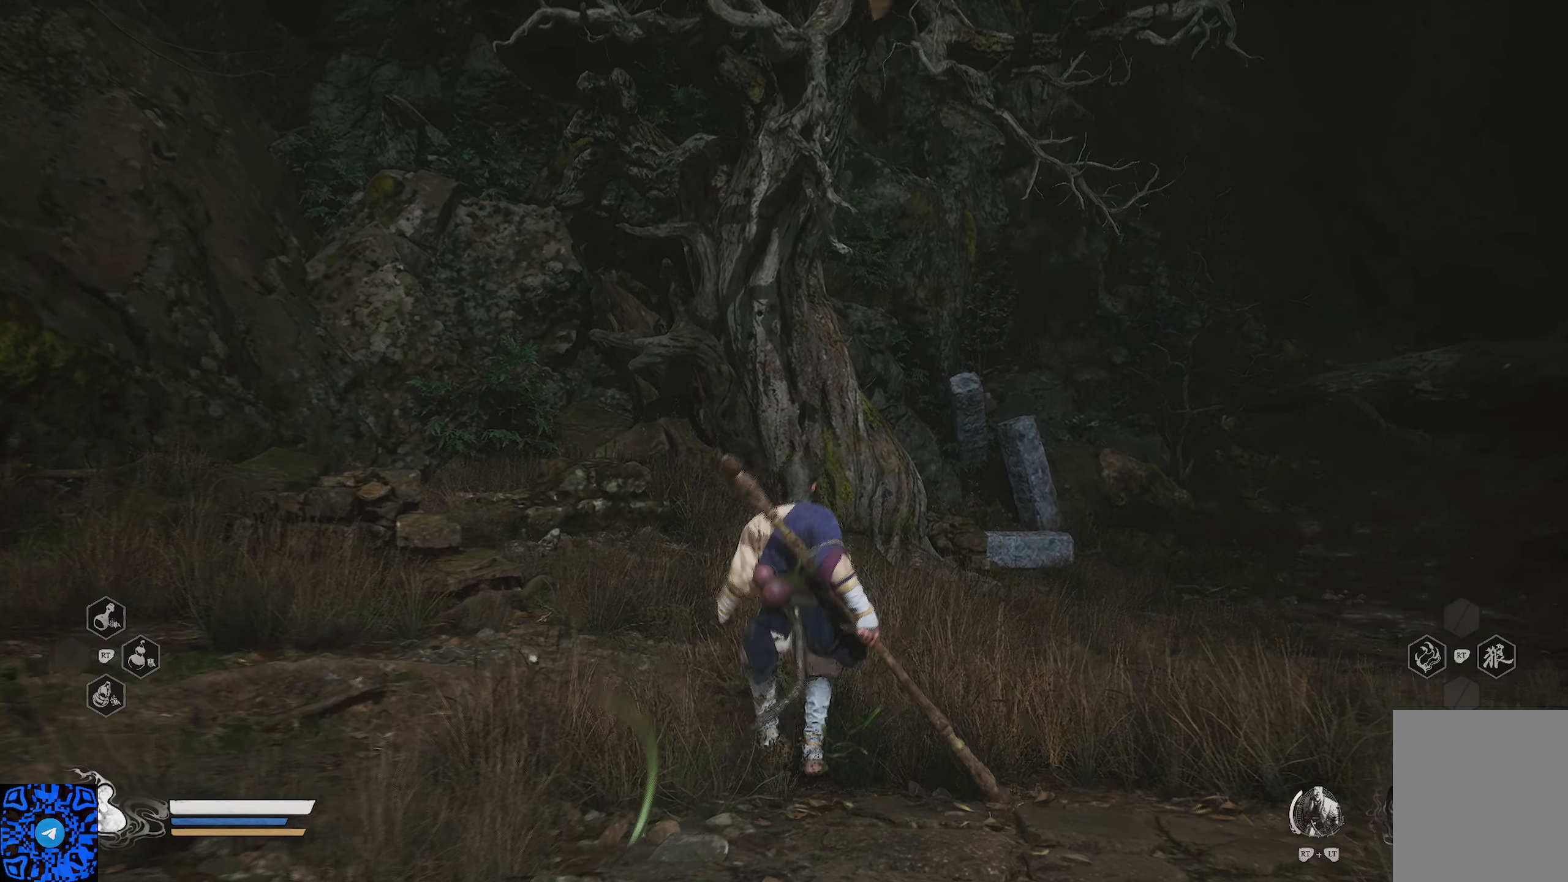
{"buttons": [], "left_stick": "down", "right_stick": "center", "events": [[167, "right_stick", "center"]]}
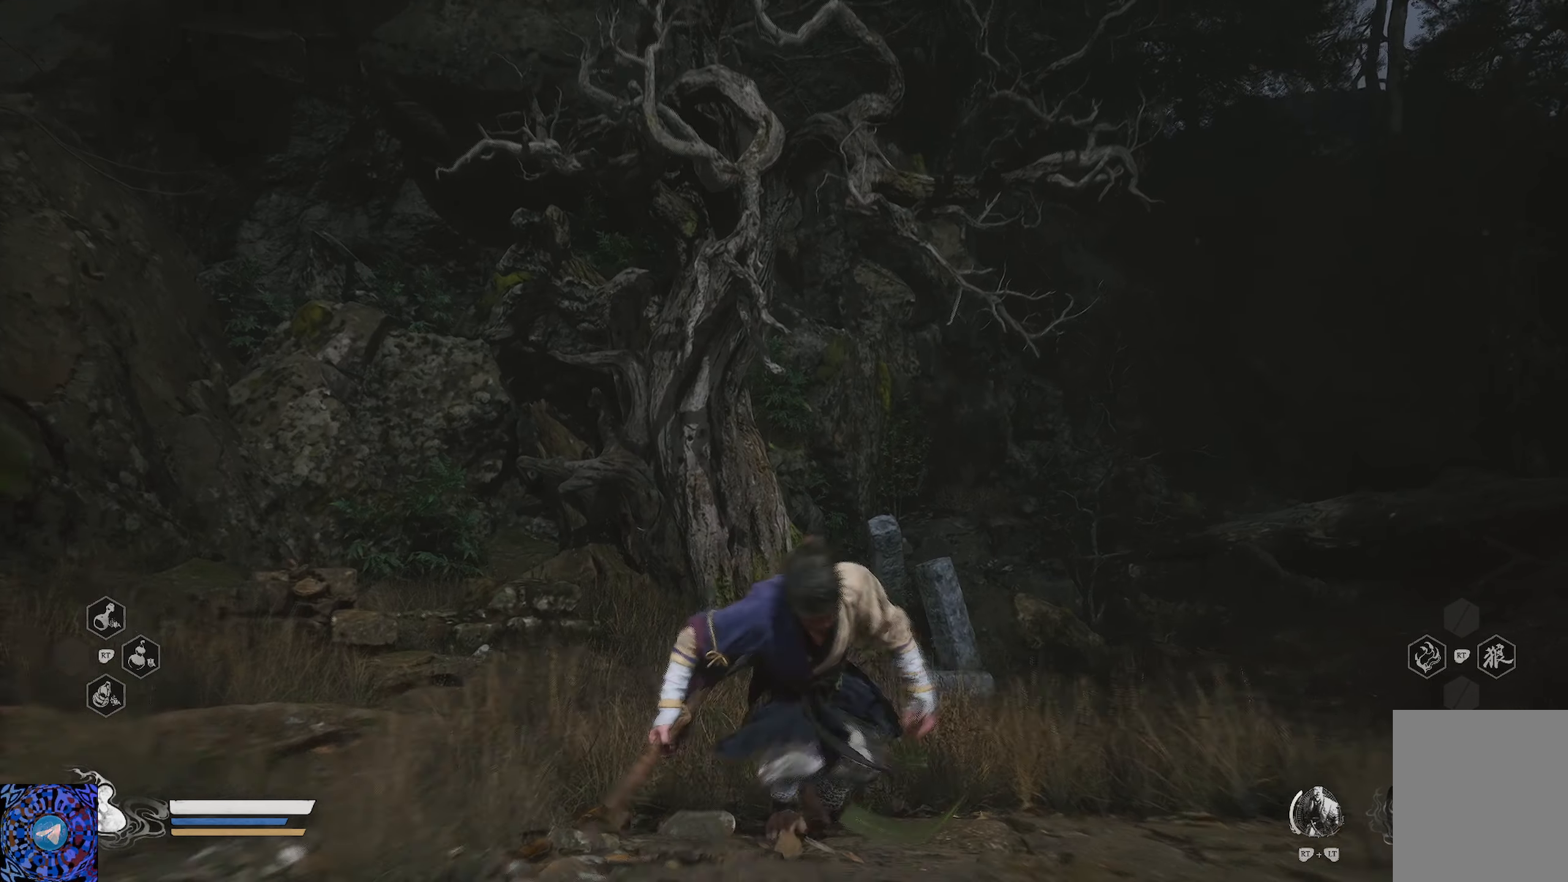
{"buttons": [], "left_stick": "center", "right_stick": "center", "events": [[150, "left_stick", "center"]]}